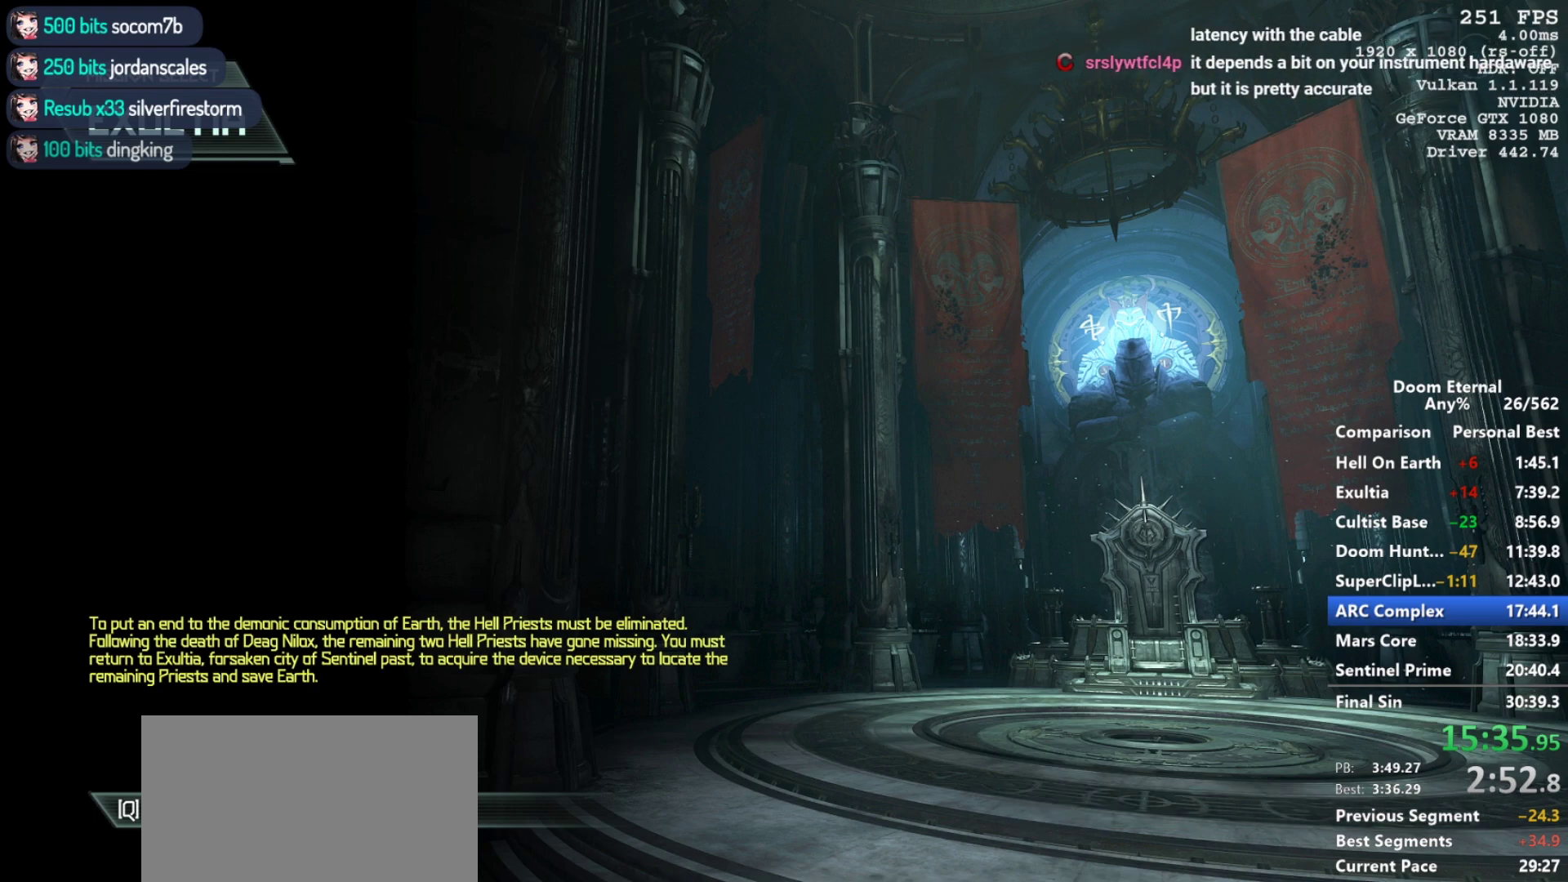
Gameplay with keyboard and mouse; each line is a JSON object with the keys and mouse buttons held at the frame after it. "events" lists presses ("down") and releases ("up") of "1", "2", "3", "4", "5", "a", "alt", "c", "ctrl", "d", "e", "f", "q", "r", "s", "shift", "space", "tab", "v", "w", "x", "z", "mouse_left", "mouse_middle", "mouse_right", "mouse_mb4", "mouse_mb5", "mouse_wheel_up" and "mouse_wheel_down" between this image and that frame as [ms after this image, input, new state], when the widget could be followed in between. "mouse_left", "mouse_middle", "mouse_right", "mouse_mb4", "mouse_mb5", "mouse_wheel_up", "mouse_wheel_down" = the "left", "middle", "right", "mb4", "mb5", "wheel_up", "wheel_down" buttons of the "mouse" list. No other keys are recorded. Not read: mouse_move.
{"keys": [], "mouse": [], "events": [[400, "space", "down"], [483, "space", "up"]]}
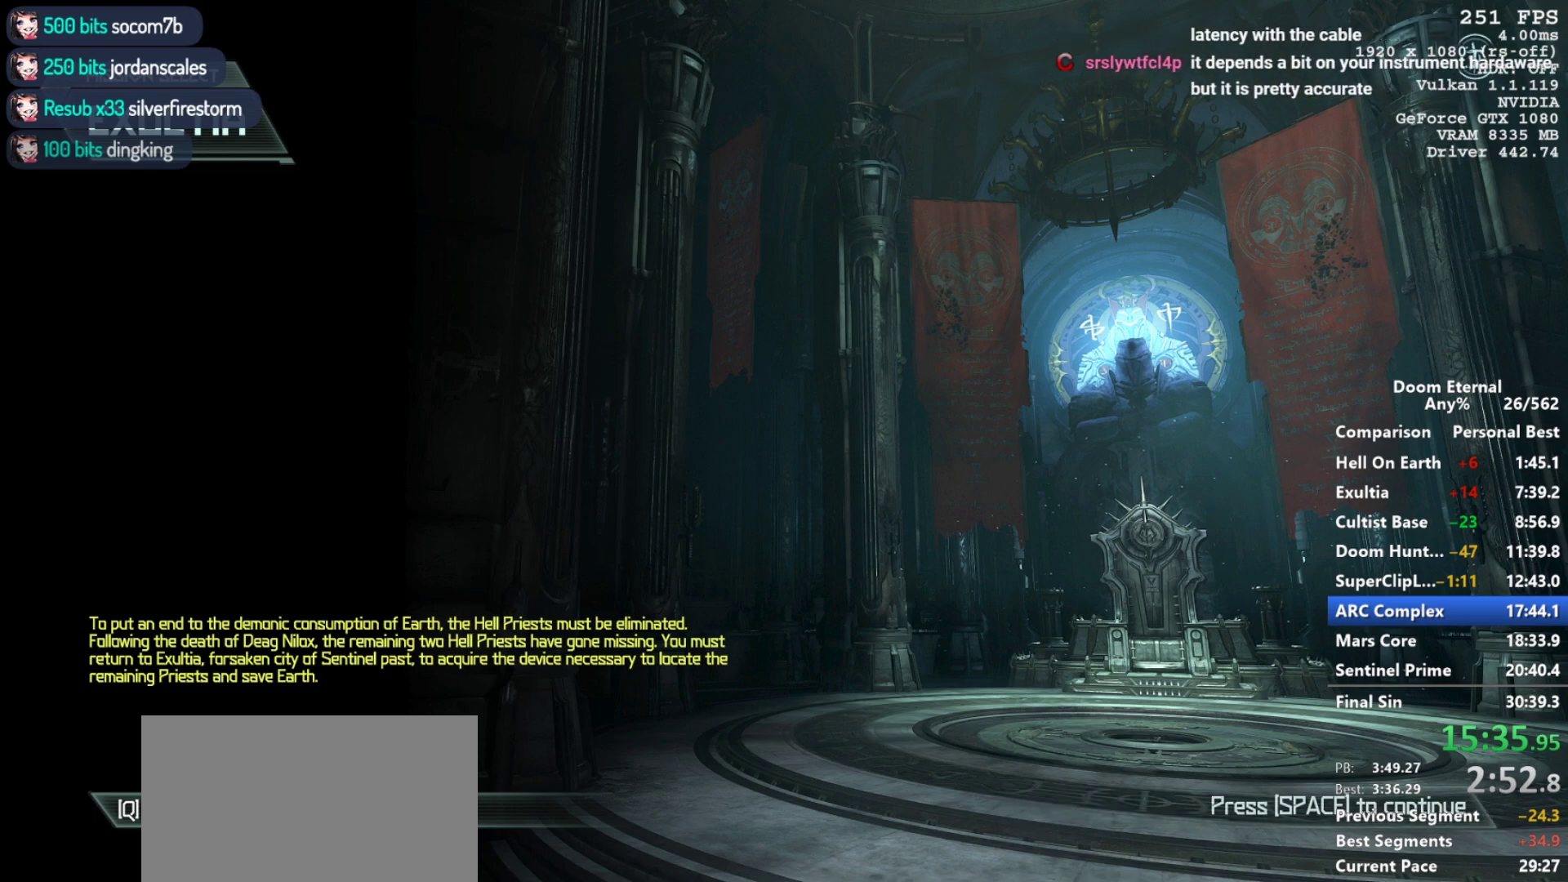
{"keys": [], "mouse": [], "events": []}
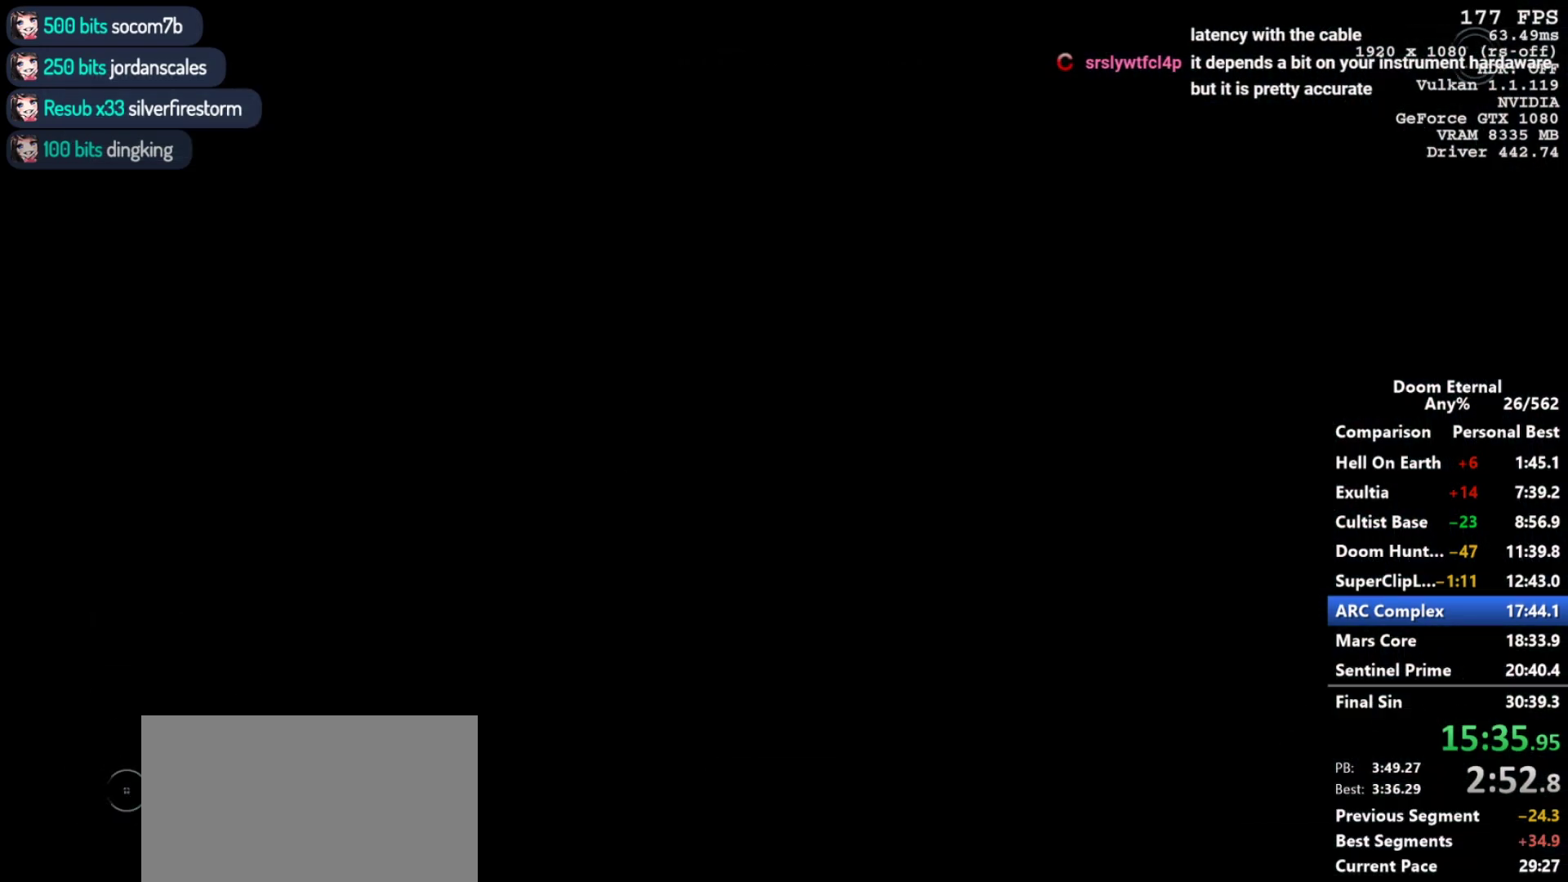
{"keys": [], "mouse": [], "events": [[333, "tab", "down"], [433, "tab", "up"]]}
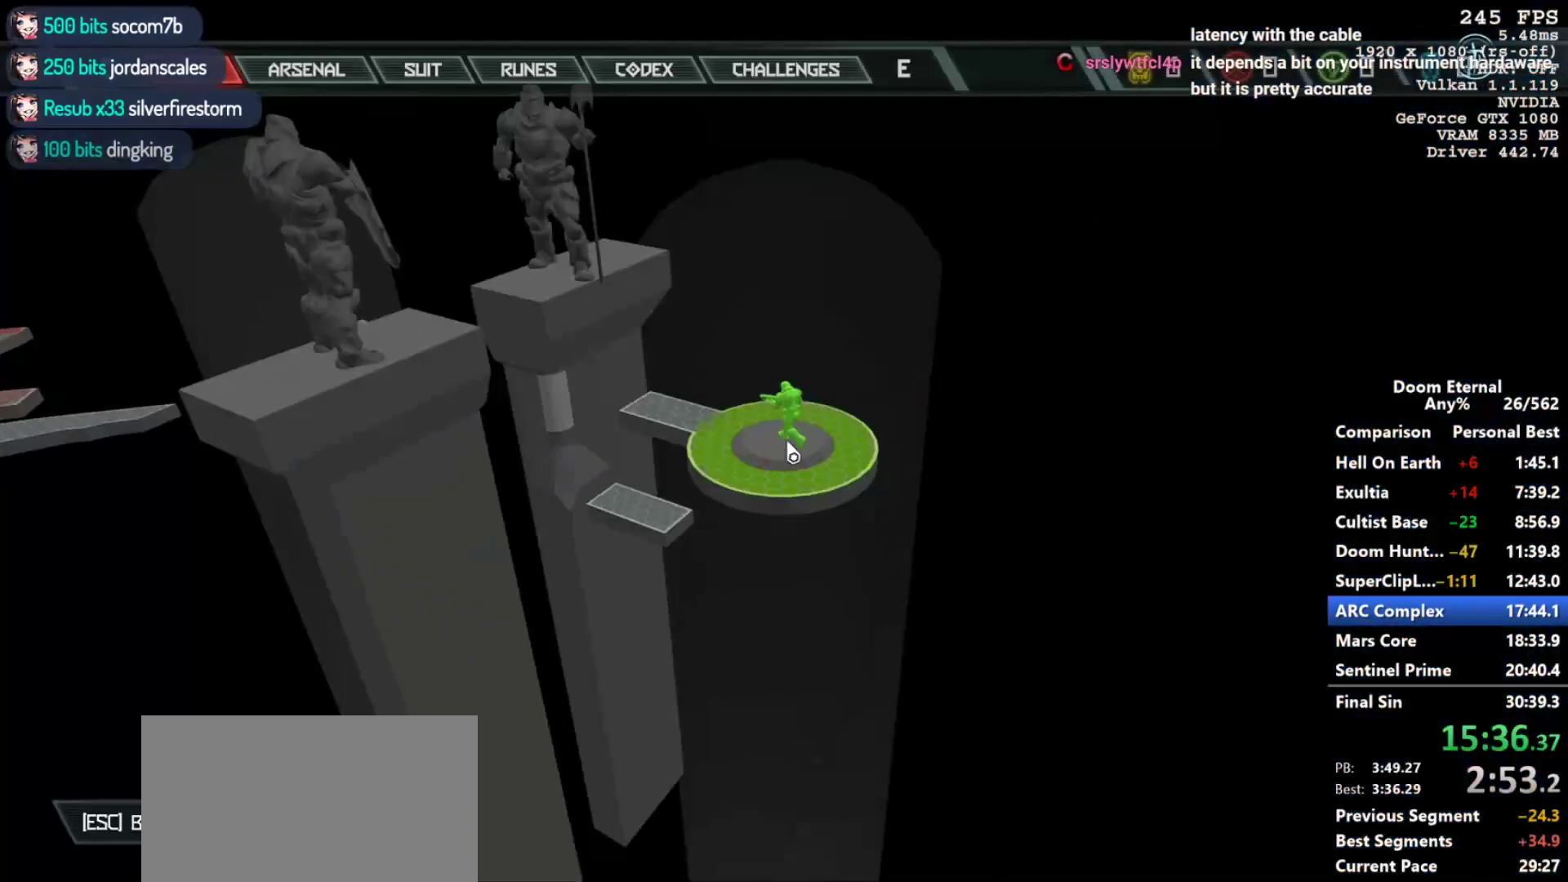
{"keys": [], "mouse": [], "events": [[167, "e", "down"], [217, "e", "up"], [400, "d", "down"], [483, "d", "up"]]}
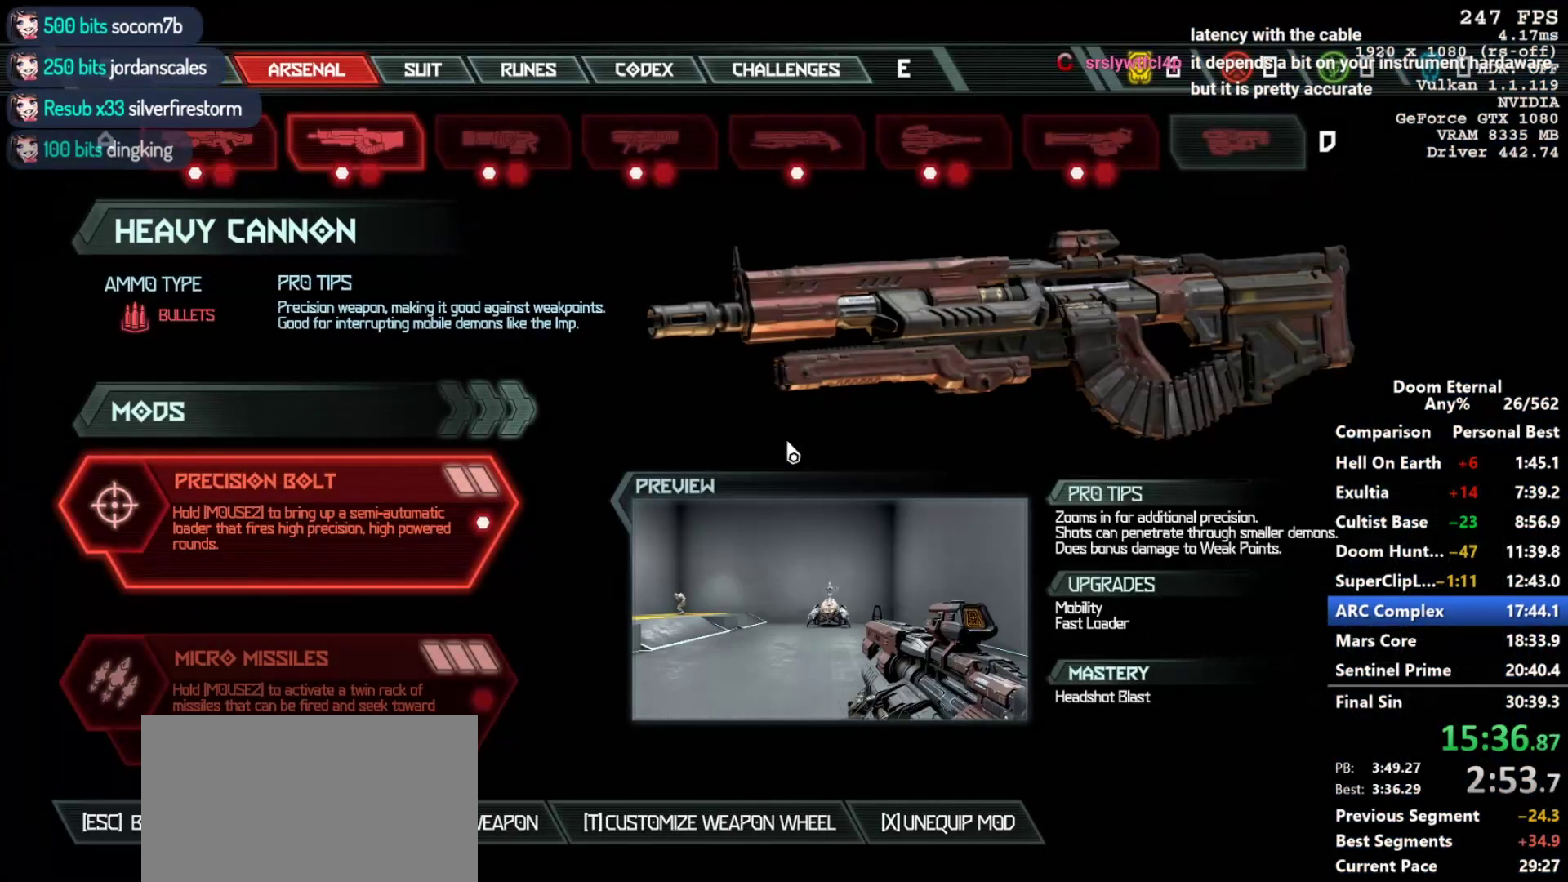
{"keys": ["x"], "mouse": [], "events": [[467, "x", "down"]]}
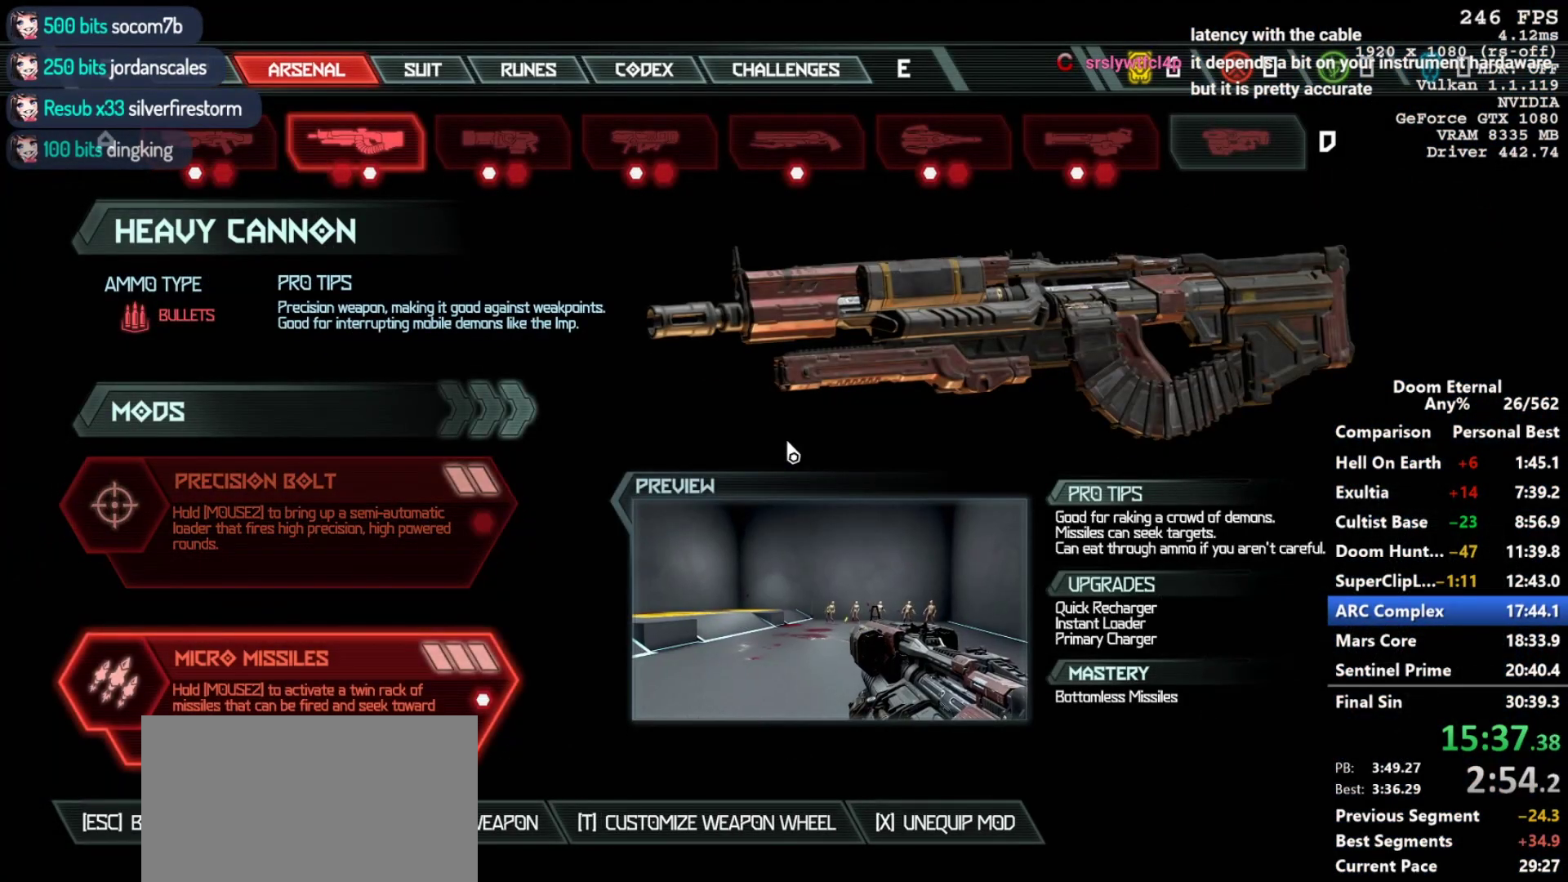
{"keys": [], "mouse": [], "events": [[50, "x", "up"]]}
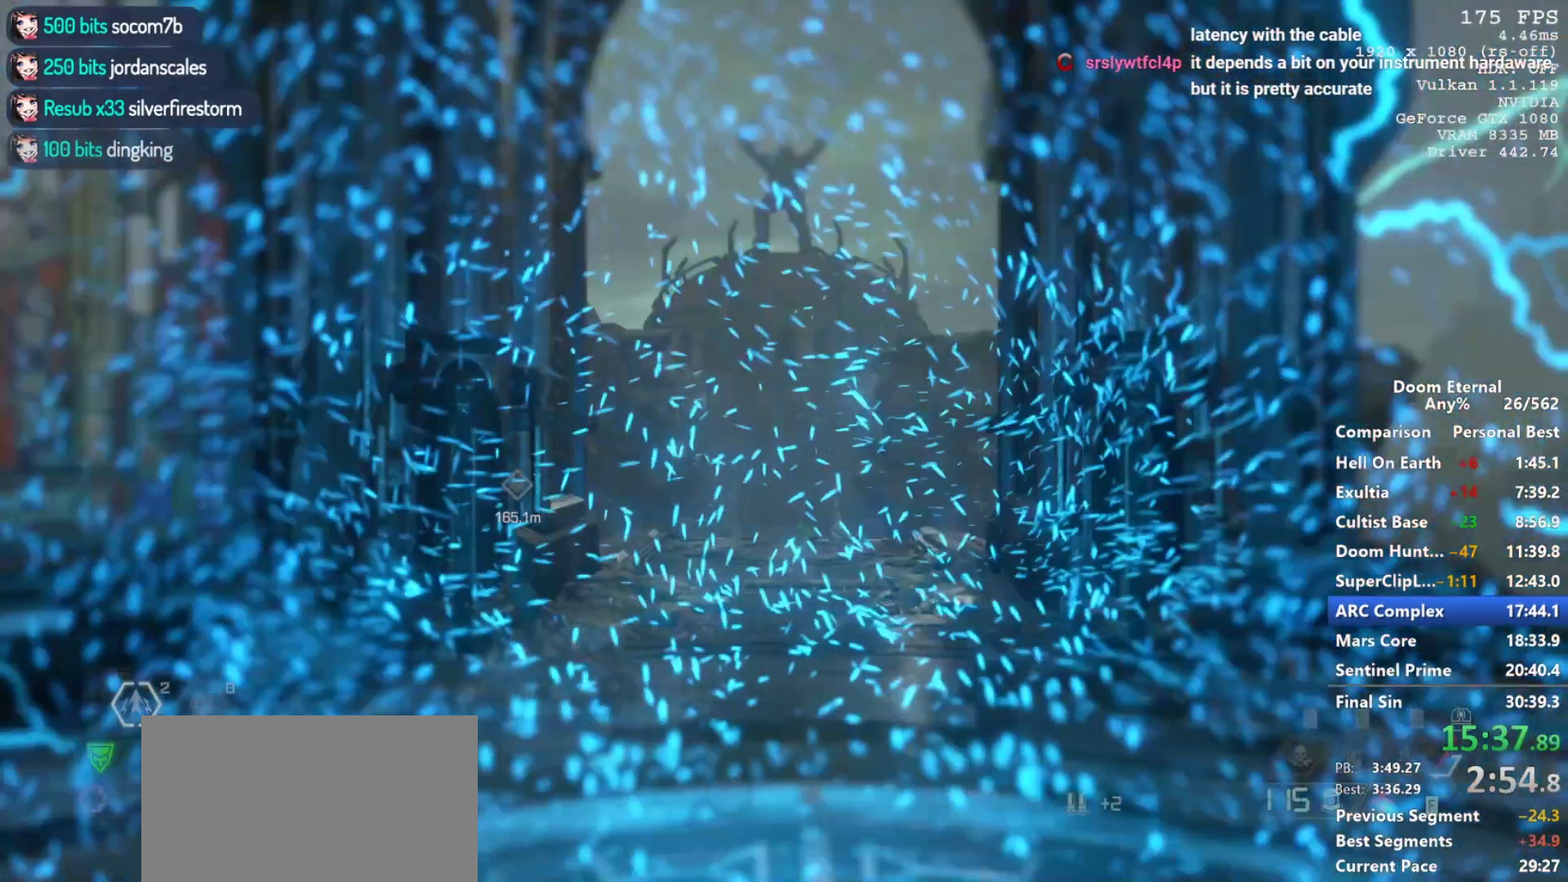
{"keys": [], "mouse": [], "events": []}
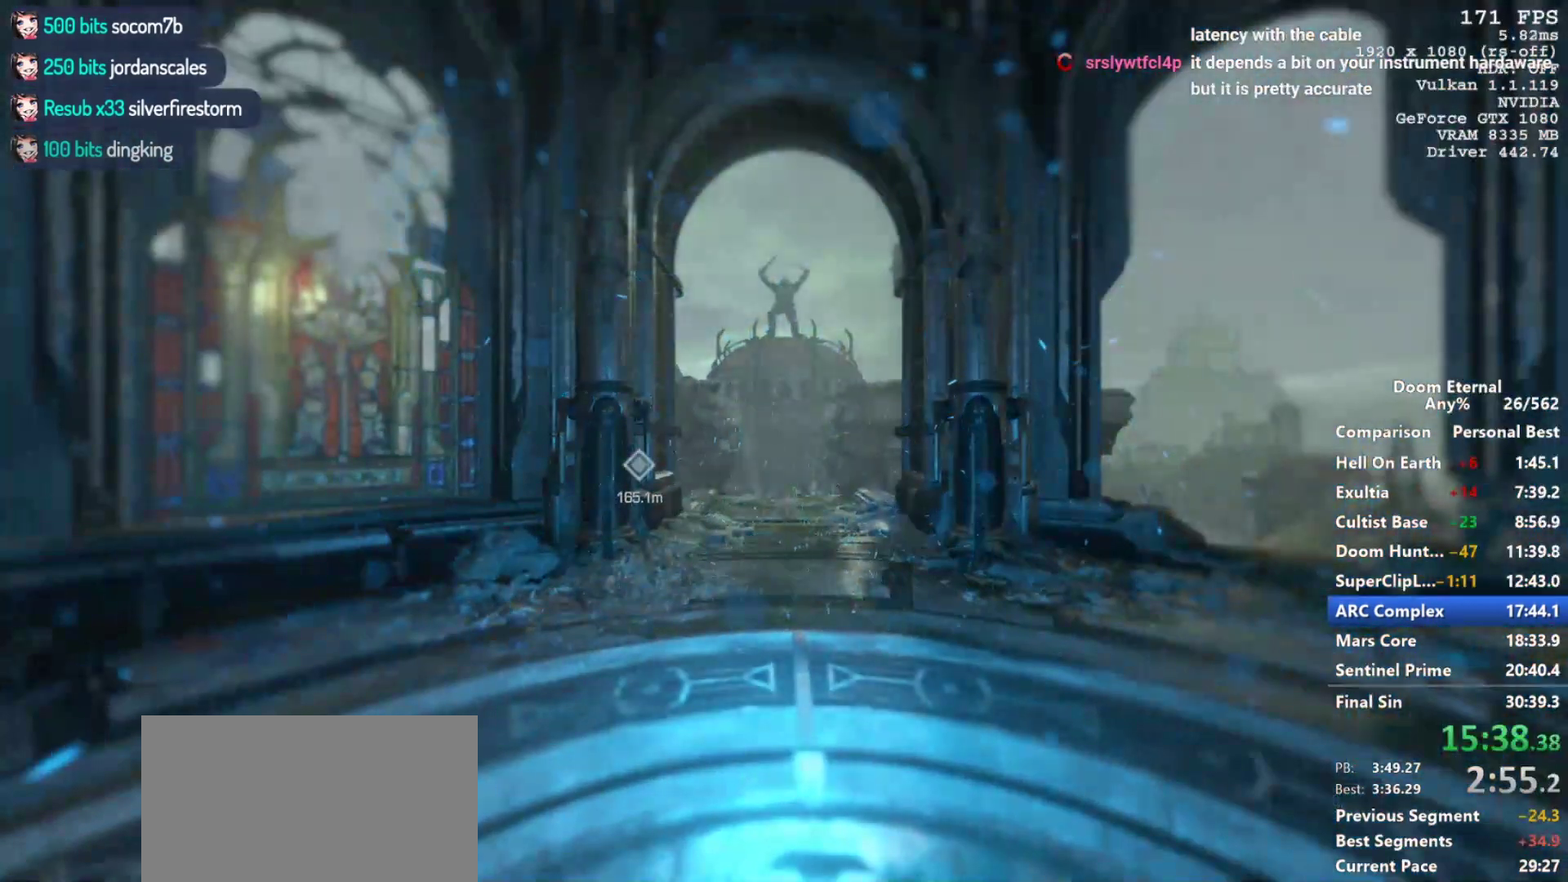
{"keys": [], "mouse": [], "events": []}
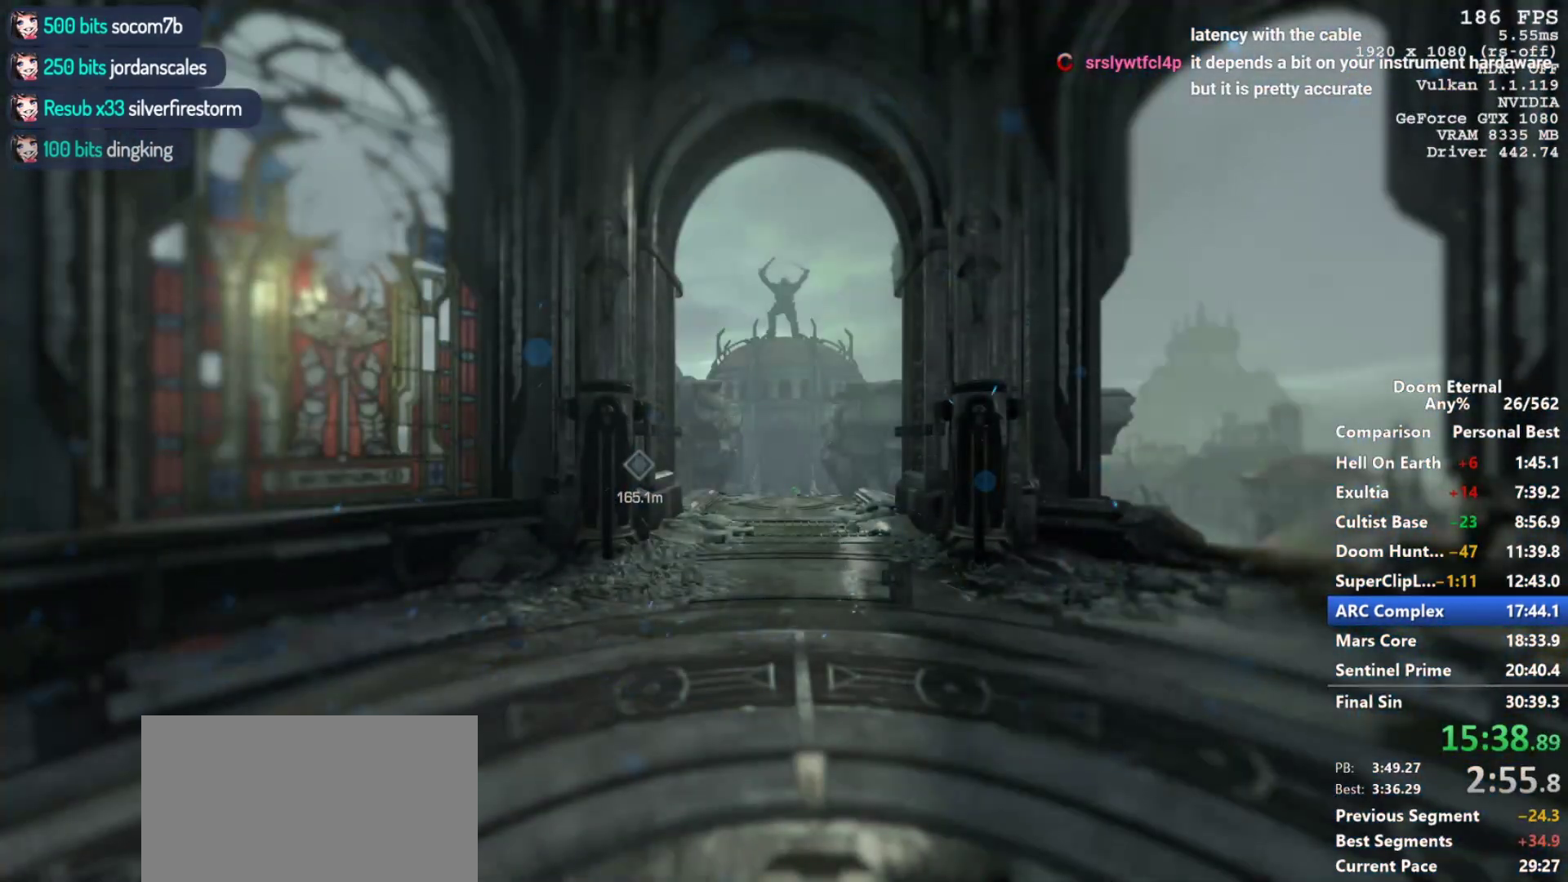
{"keys": [], "mouse": [], "events": []}
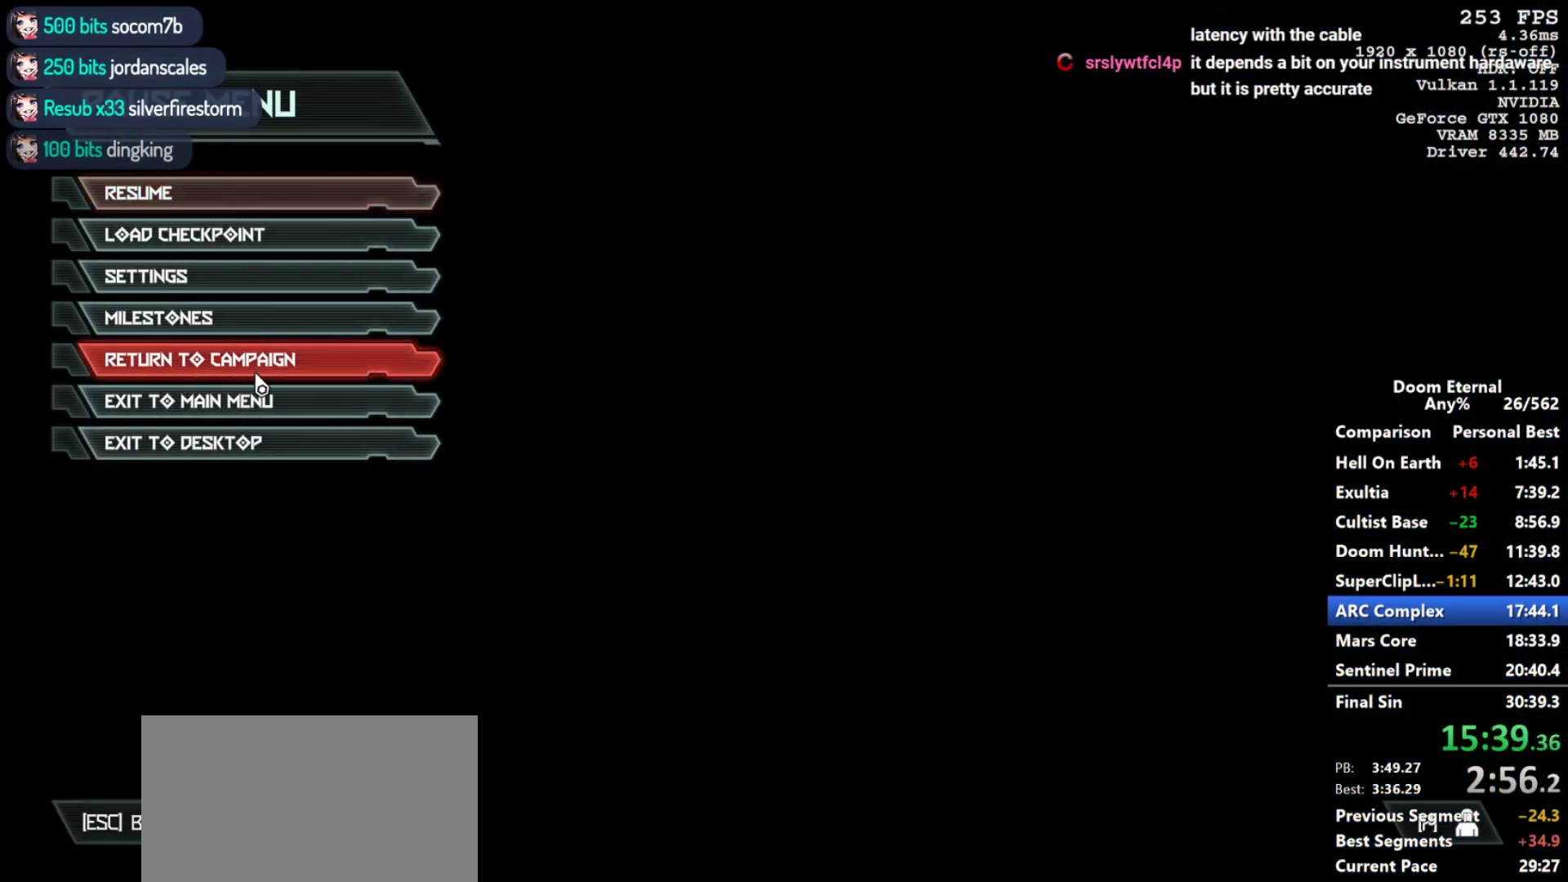
{"keys": [], "mouse": [], "events": [[67, "mouse_left", "down"], [167, "mouse_left", "up"], [350, "mouse_left", "down"], [450, "mouse_left", "up"]]}